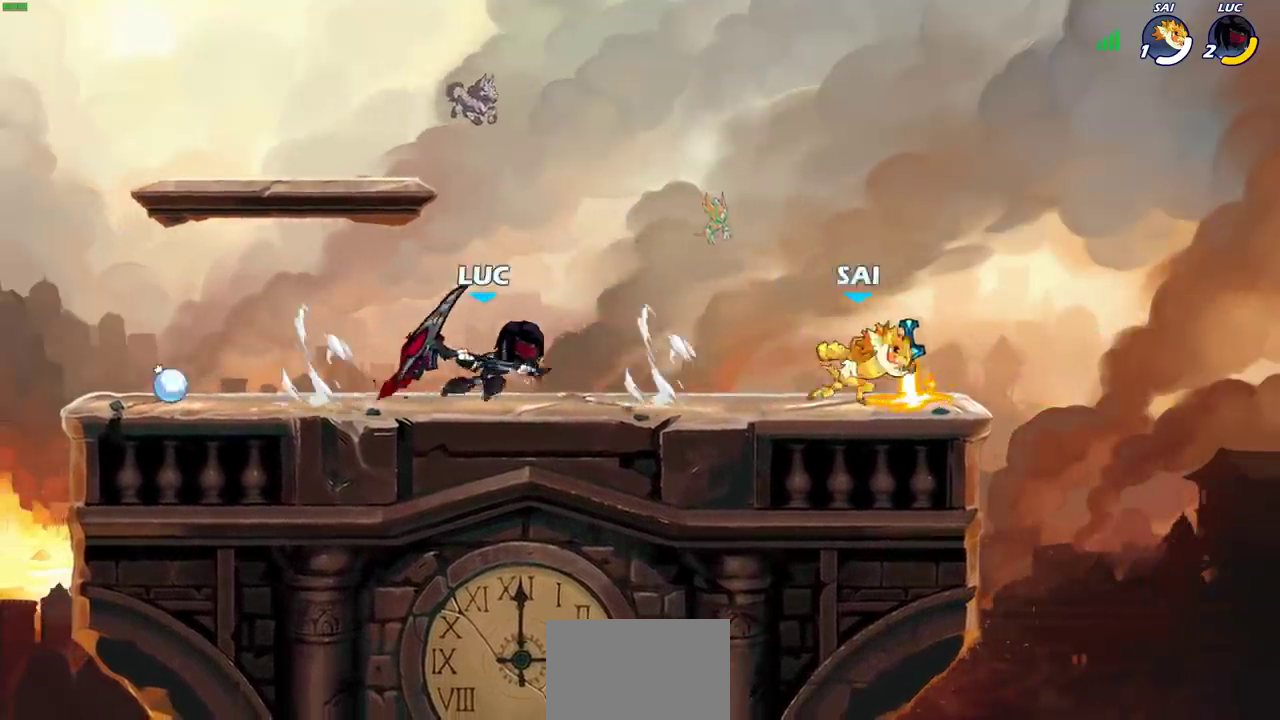
Gameplay with a controller (PlayStation layout); each line is a JSON object with the inputs held at the frame after it (dt_ms = milliseconds from this image to that frame). "events" lists button and stick changes between this image and that frame as [ms after this image, input, new state], when the widget could be followed in between.
{"dt_ms": 500, "buttons": [], "left_stick": "center", "right_stick": "center", "events": [[17, "R2", "up"], [100, "left_stick", "down"], [183, "SQUARE", "down"], [283, "SQUARE", "up"], [283, "left_stick", "center"]]}
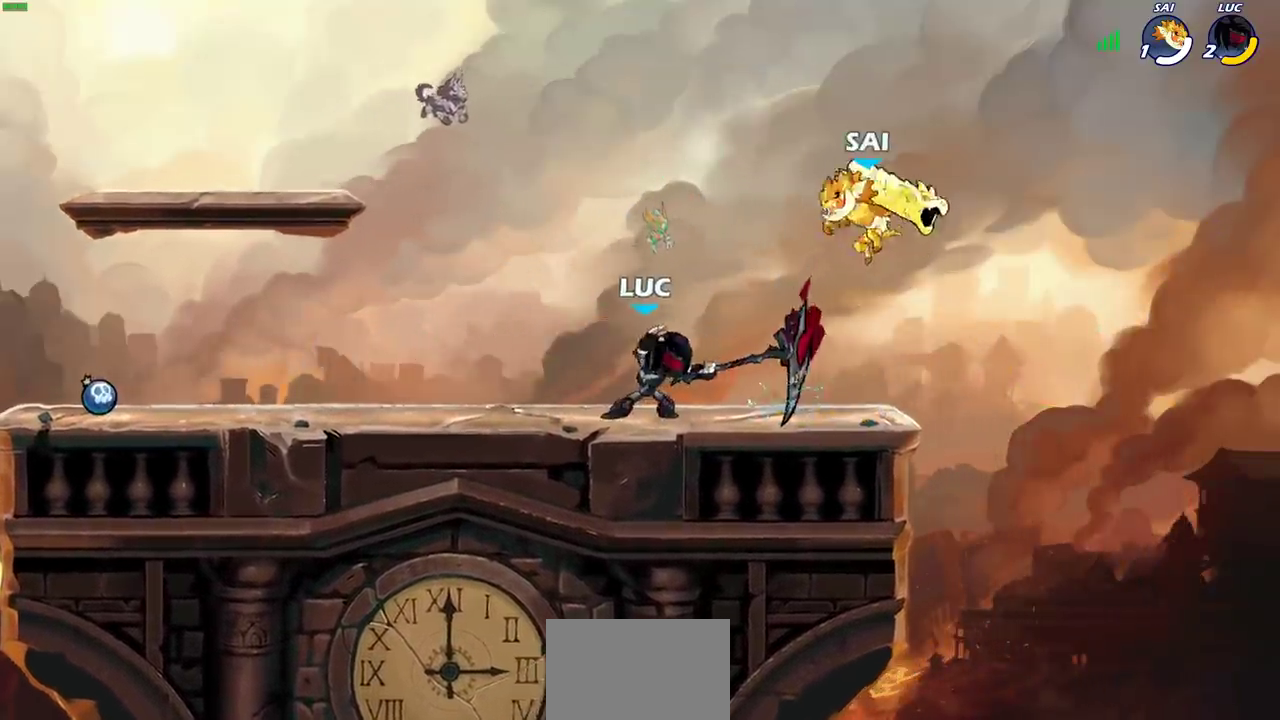
{"dt_ms": 300, "buttons": ["SQUARE"], "left_stick": "center", "right_stick": "center", "events": [[233, "SQUARE", "down"]]}
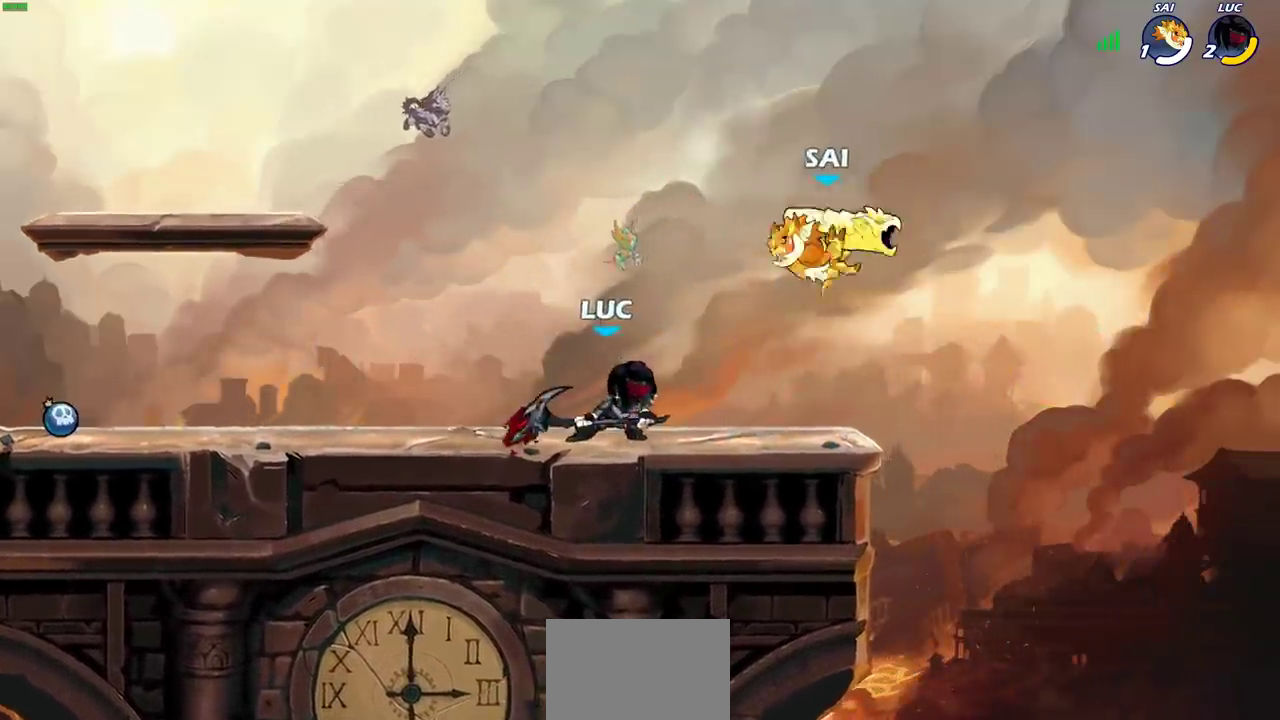
{"dt_ms": 800, "buttons": [], "left_stick": "center", "right_stick": "center", "events": [[50, "SQUARE", "up"], [467, "left_stick", "left"], [567, "SQUARE", "down"], [633, "SQUARE", "up"], [633, "left_stick", "center"]]}
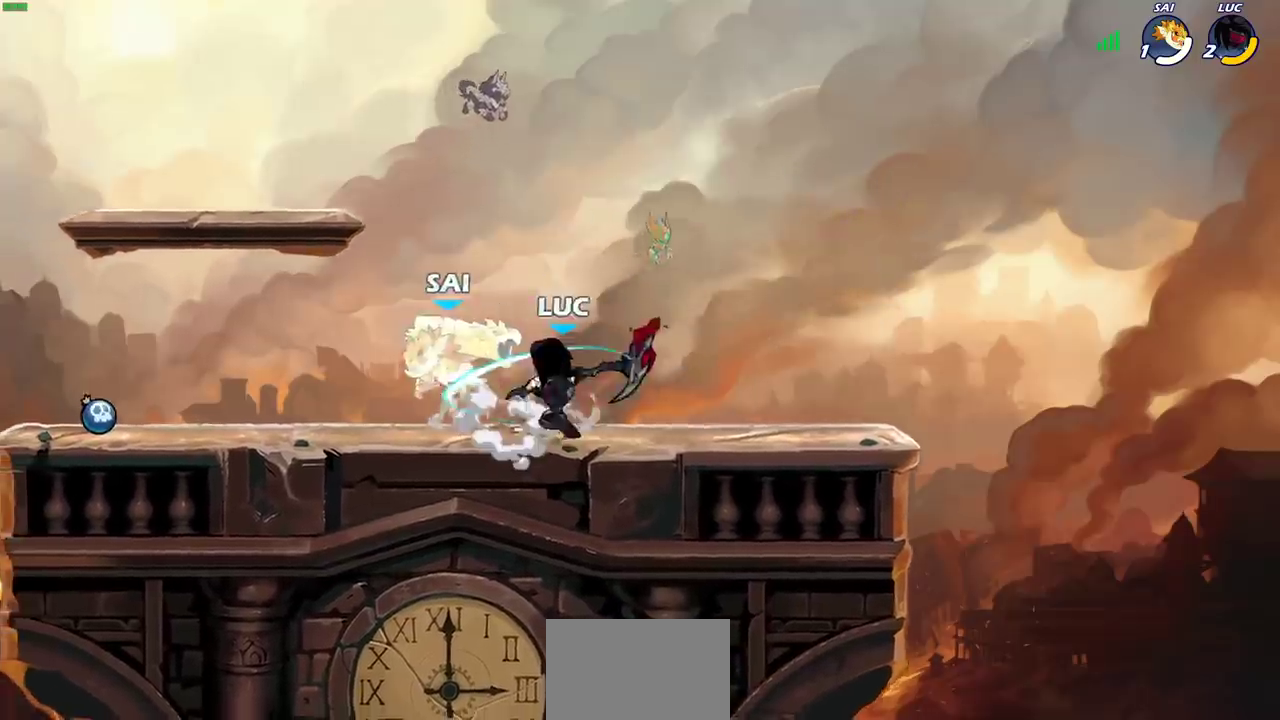
{"dt_ms": 400, "buttons": [], "left_stick": "center", "right_stick": "center", "events": [[217, "SQUARE", "down"], [317, "SQUARE", "up"]]}
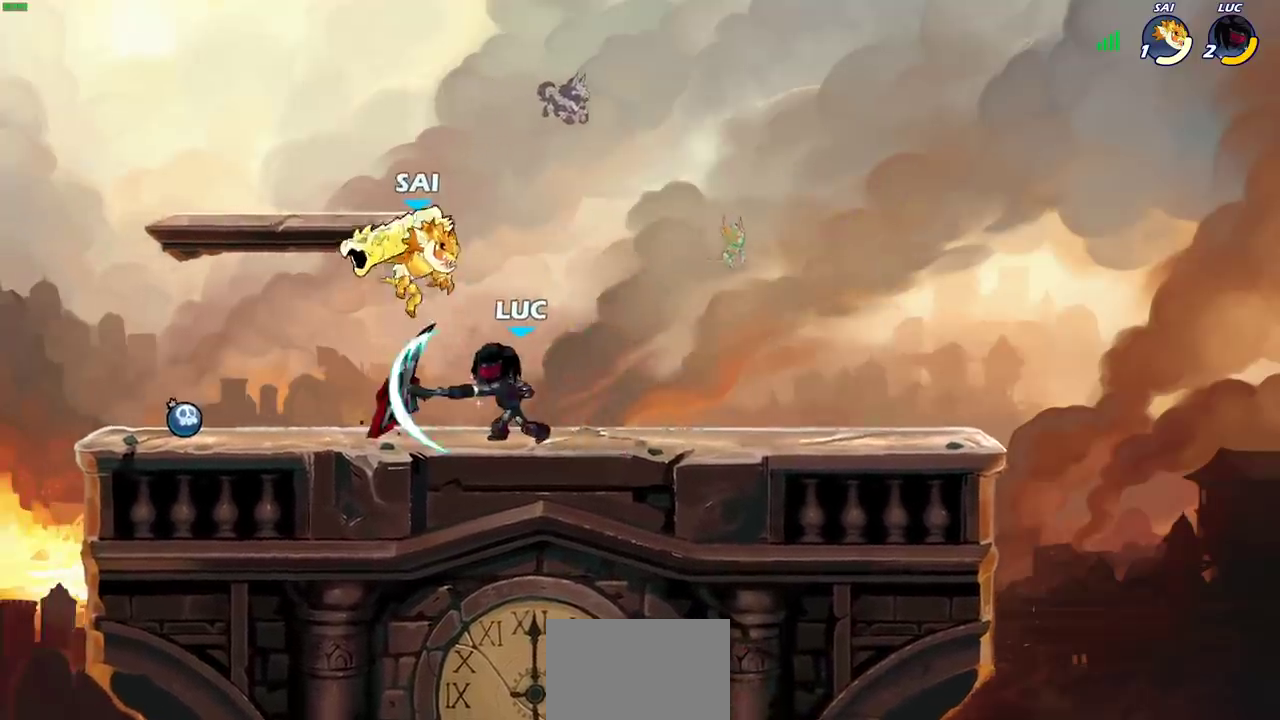
{"dt_ms": 300, "buttons": ["SQUARE"], "left_stick": "center", "right_stick": "down-left", "events": [[200, "CROSS", "down"], [250, "SQUARE", "down"], [283, "CROSS", "up"], [283, "right_stick", "down-left"]]}
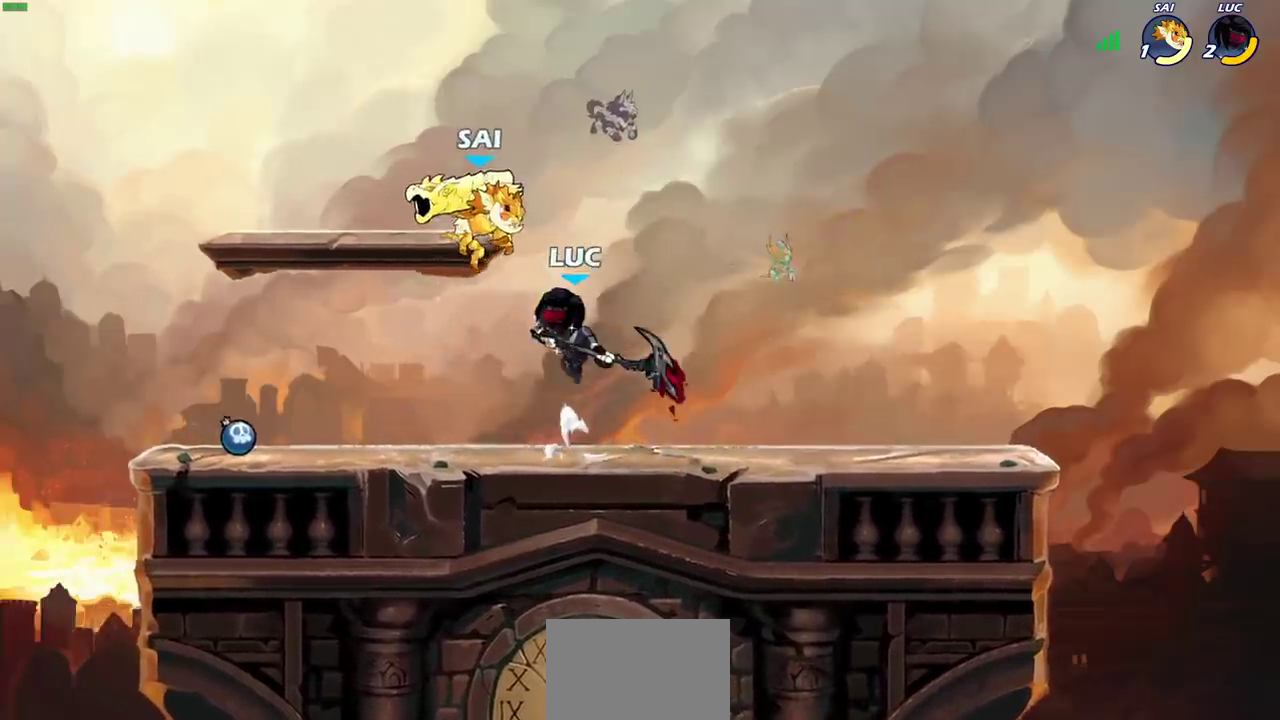
{"dt_ms": 800, "buttons": ["R2"], "left_stick": "right", "right_stick": "center", "events": [[17, "SQUARE", "up"], [33, "right_stick", "center"], [133, "left_stick", "right"], [750, "R2", "down"]]}
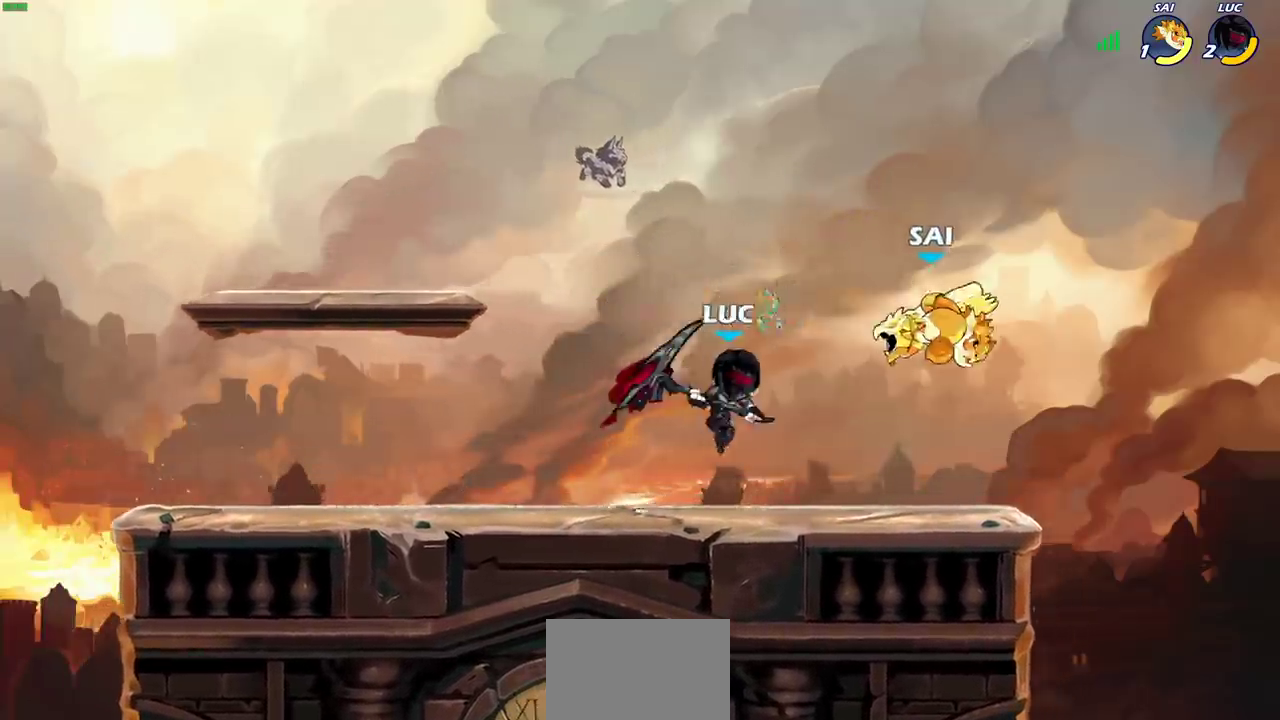
{"dt_ms": 400, "buttons": ["CROSS"], "left_stick": "left", "right_stick": "center", "events": [[67, "left_stick", "up-left"], [117, "R2", "up"], [133, "left_stick", "left"], [233, "CROSS", "down"]]}
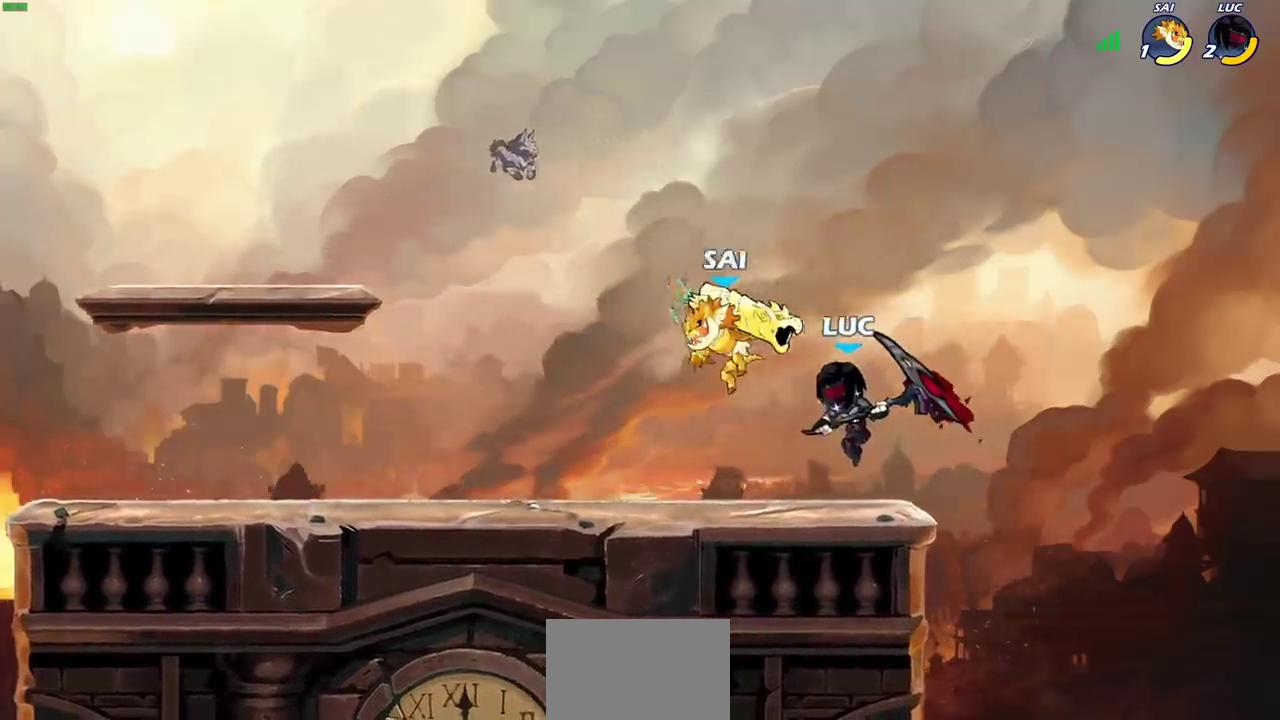
{"dt_ms": 300, "buttons": [], "left_stick": "up-right", "right_stick": "center", "events": [[17, "CROSS", "up"], [167, "CROSS", "down"], [250, "left_stick", "up-right"], [283, "CROSS", "up"]]}
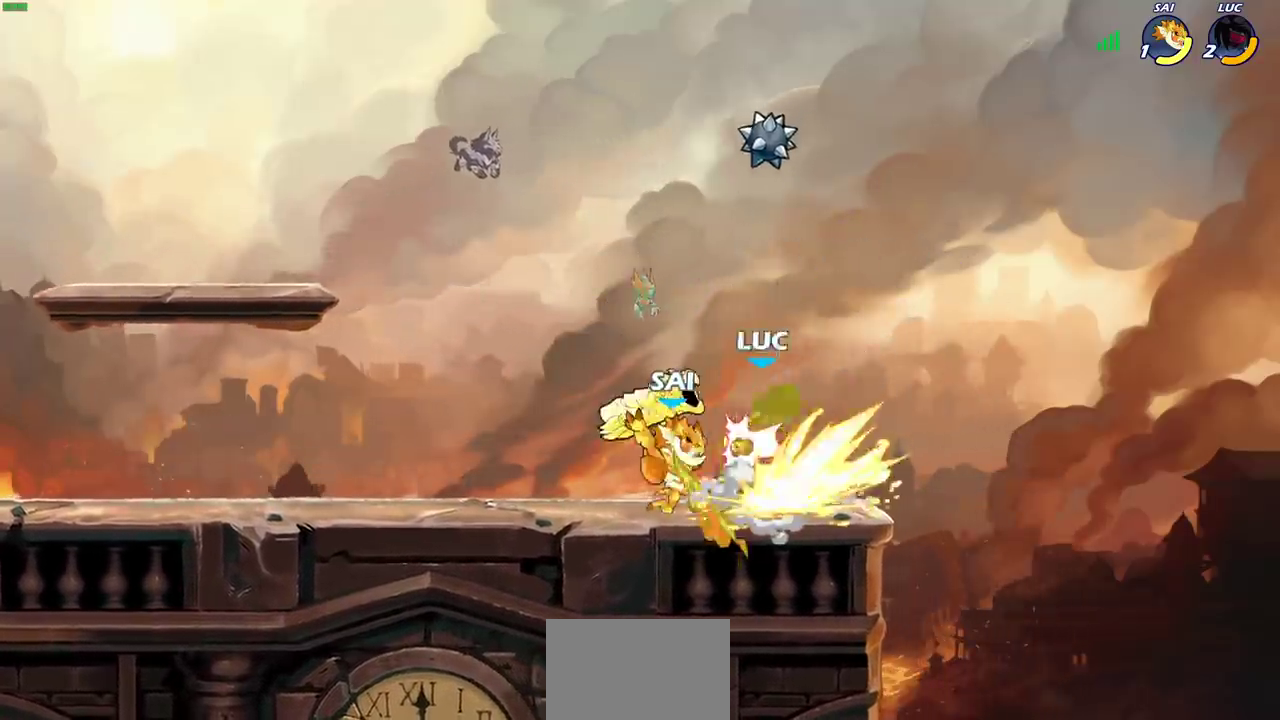
{"dt_ms": 800, "buttons": [], "left_stick": "up-left", "right_stick": "center", "events": [[217, "left_stick", "center"], [367, "left_stick", "up-right"], [400, "CROSS", "down"], [533, "left_stick", "up-left"], [583, "CROSS", "up"]]}
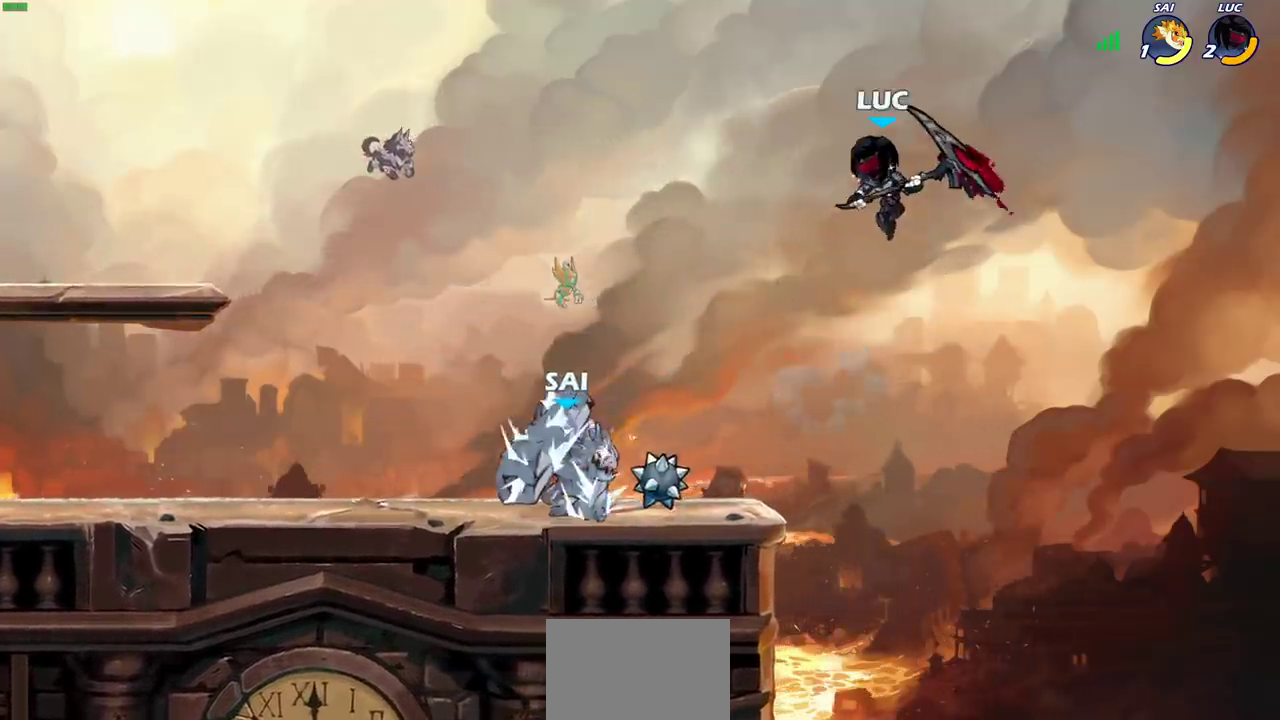
{"dt_ms": 400, "buttons": ["SQUARE"], "left_stick": "down-left", "right_stick": "center"}
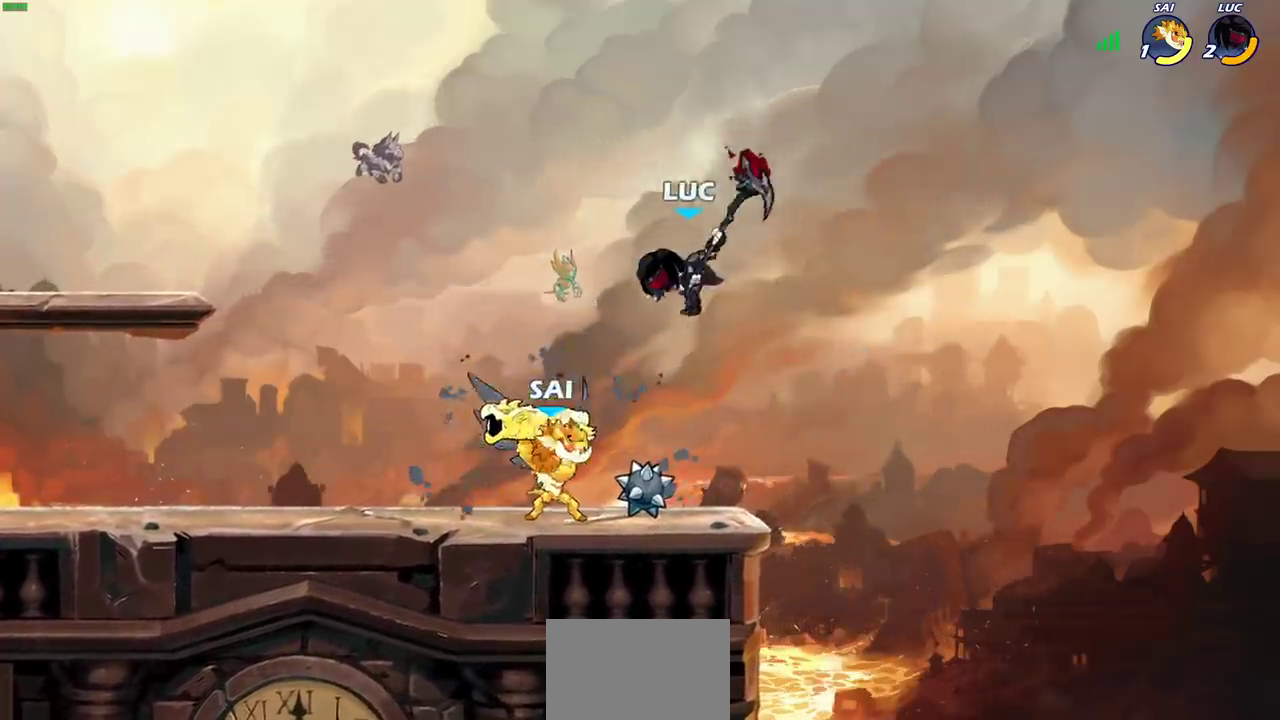
{"dt_ms": 400, "buttons": [], "left_stick": "up-left", "right_stick": "center", "events": [[17, "SQUARE", "up"], [50, "left_stick", "left"], [317, "left_stick", "up-left"]]}
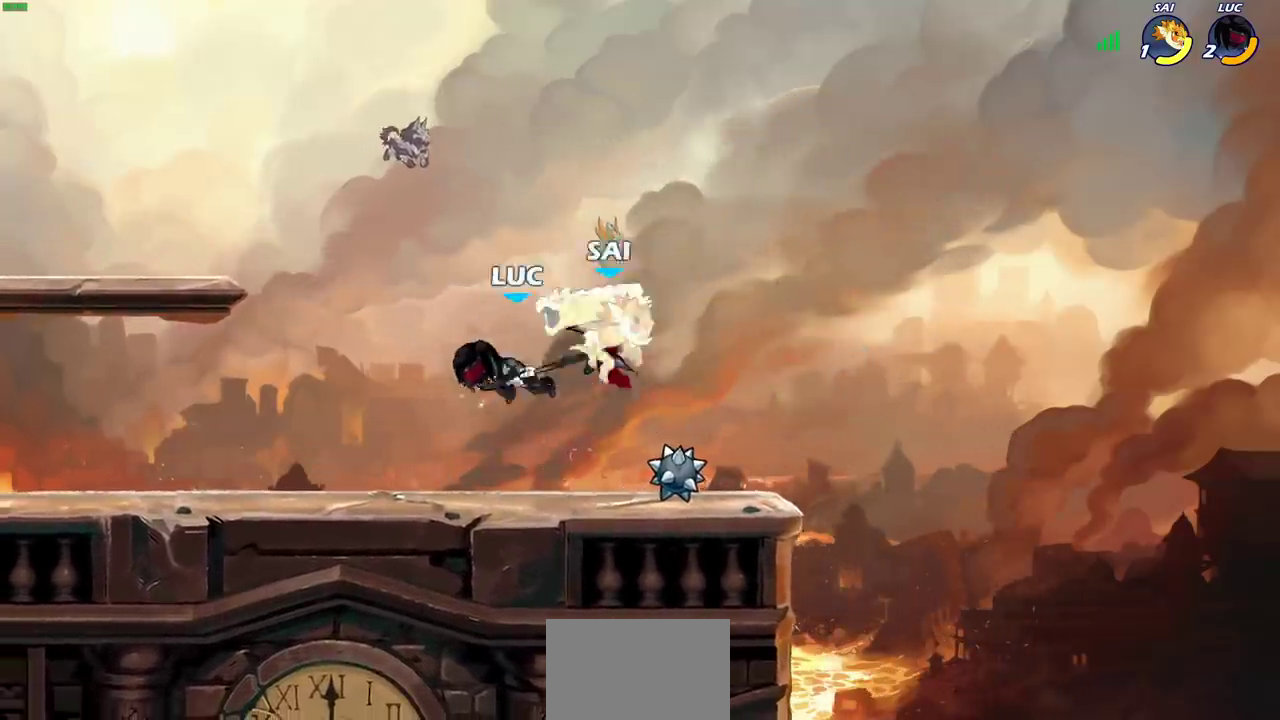
{"dt_ms": 700, "buttons": [], "left_stick": "right", "right_stick": "center", "events": [[233, "SQUARE", "down"], [300, "SQUARE", "up"], [300, "left_stick", "up"], [367, "left_stick", "up-right"], [433, "left_stick", "right"]]}
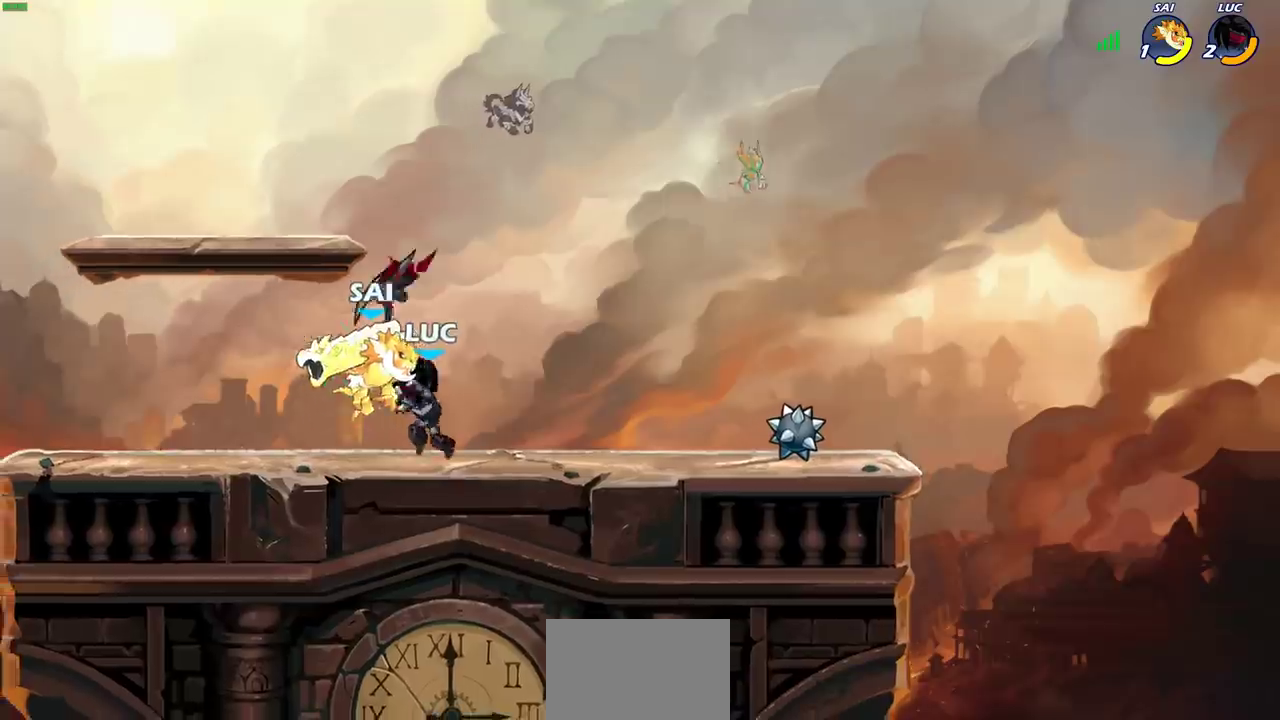
{"dt_ms": 400, "buttons": [], "left_stick": "center", "right_stick": "center", "events": [[133, "left_stick", "left"], [250, "left_stick", "center"]]}
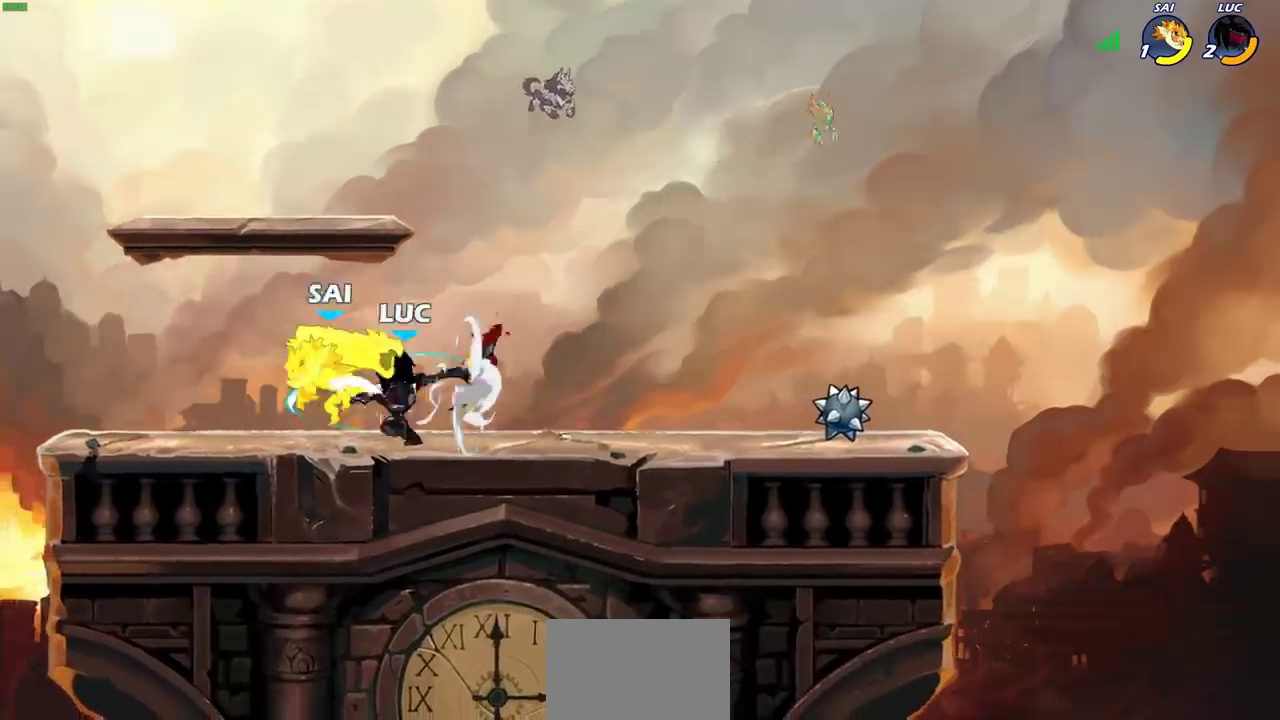
{"dt_ms": 400, "buttons": [], "left_stick": "center", "right_stick": "center", "events": [[300, "CIRCLE", "down"], [367, "CIRCLE", "up"]]}
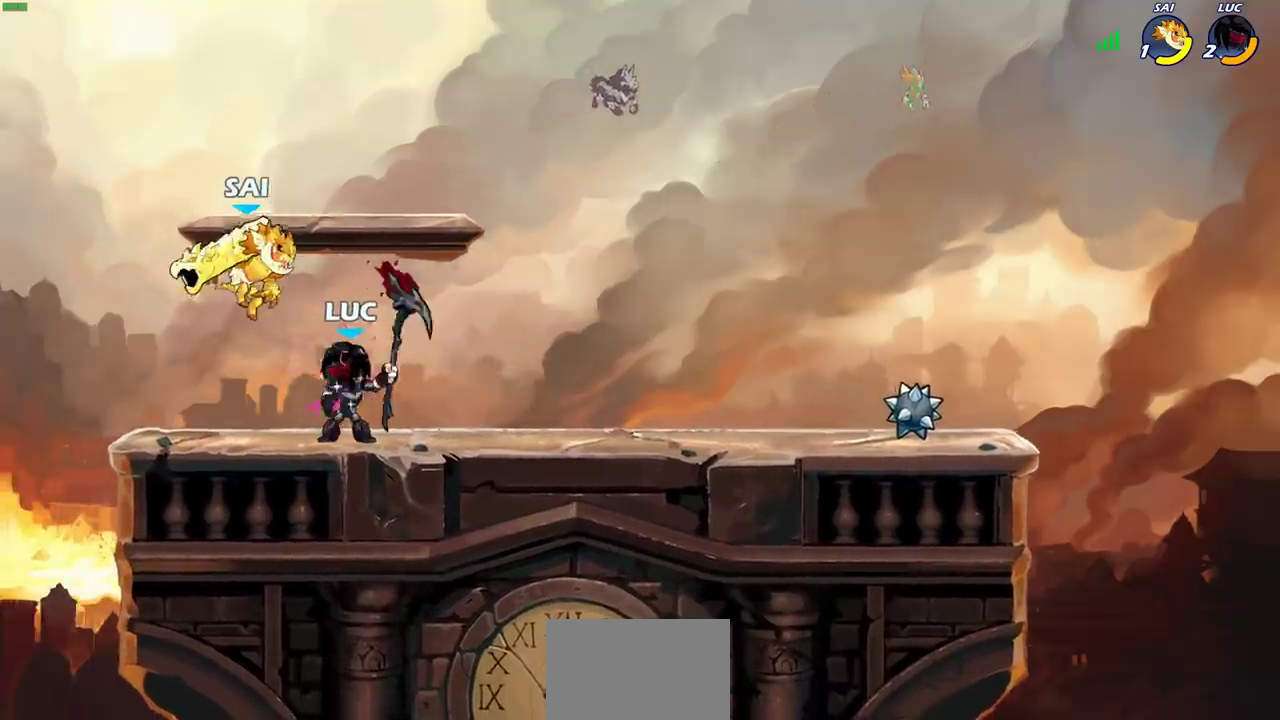
{"dt_ms": 600, "buttons": [], "left_stick": "center", "right_stick": "center", "events": []}
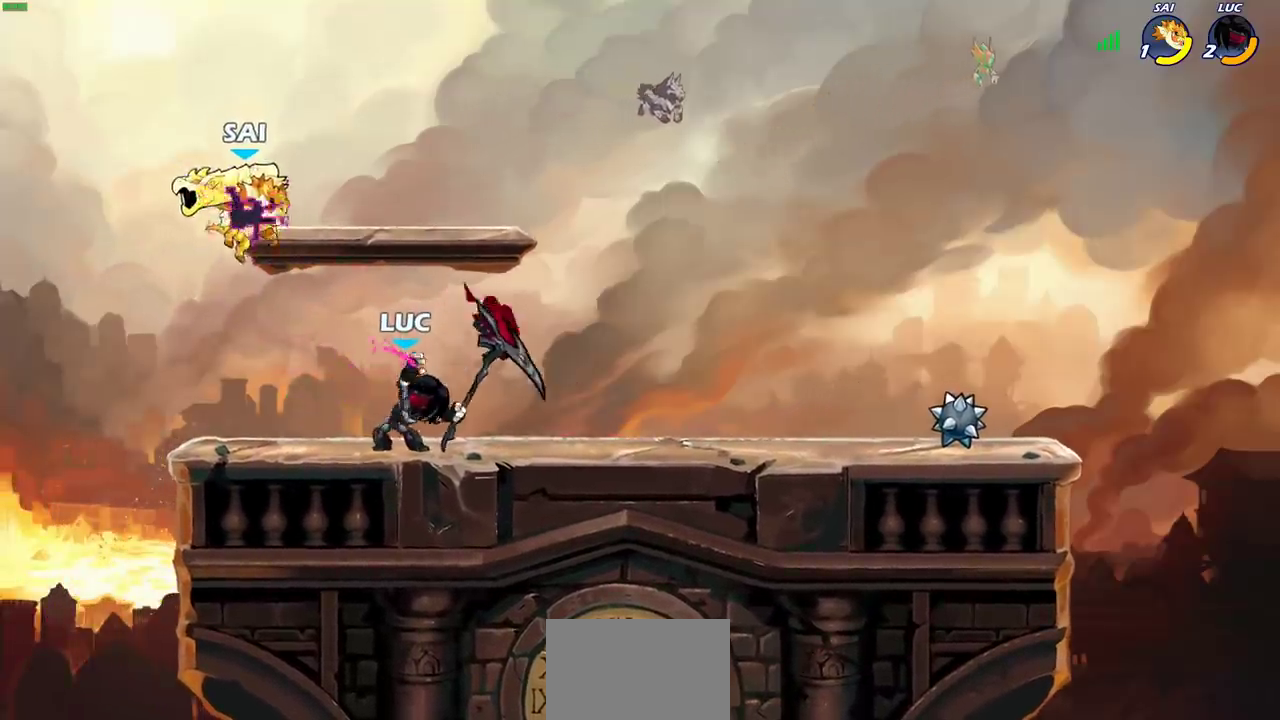
{"dt_ms": 400, "buttons": [], "left_stick": "center", "right_stick": "center", "events": []}
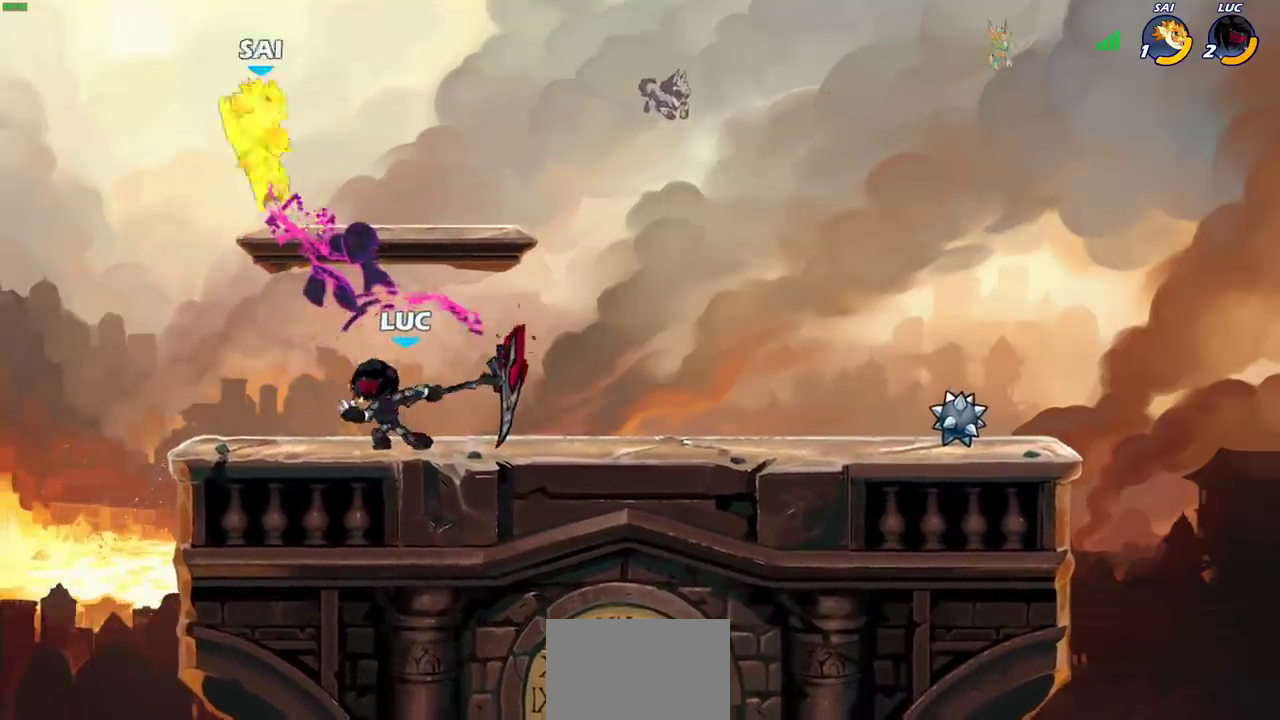
{"dt_ms": 600, "buttons": [], "left_stick": "center", "right_stick": "center", "events": []}
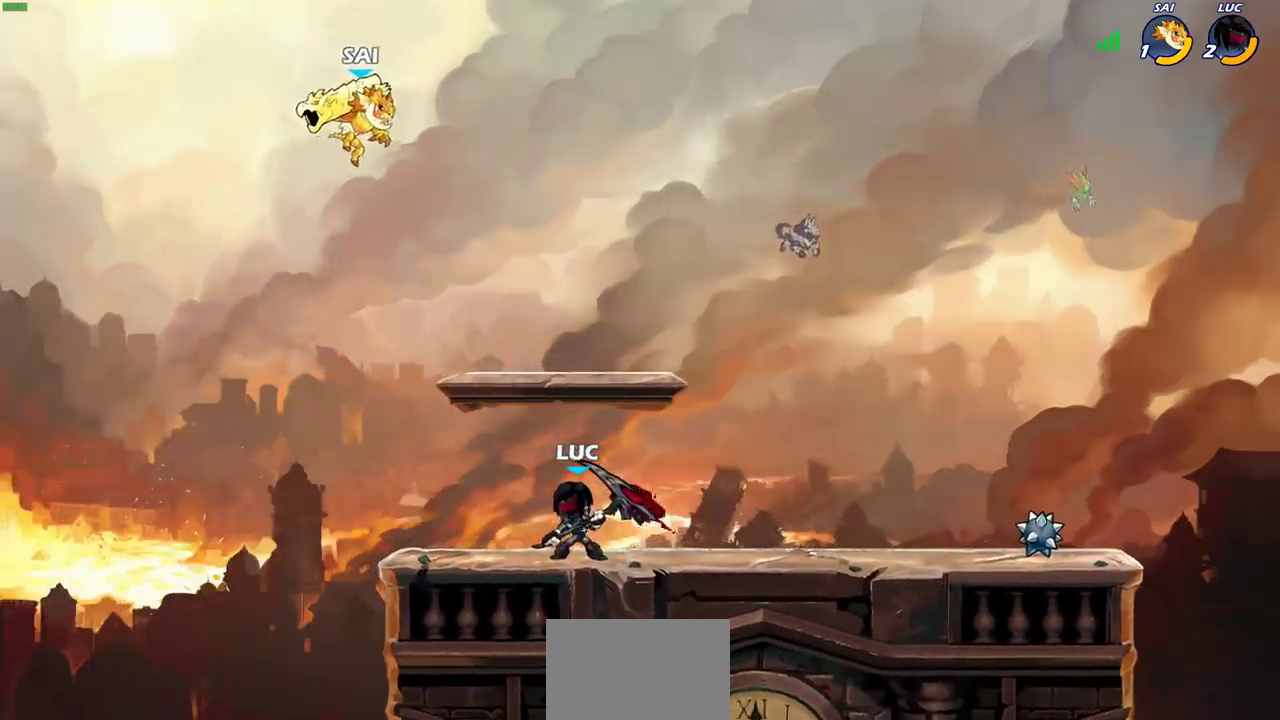
{"dt_ms": 400, "buttons": [], "left_stick": "center", "right_stick": "center", "events": [[117, "CROSS", "down"], [167, "CIRCLE", "down"], [183, "CROSS", "up"], [300, "CIRCLE", "up"]]}